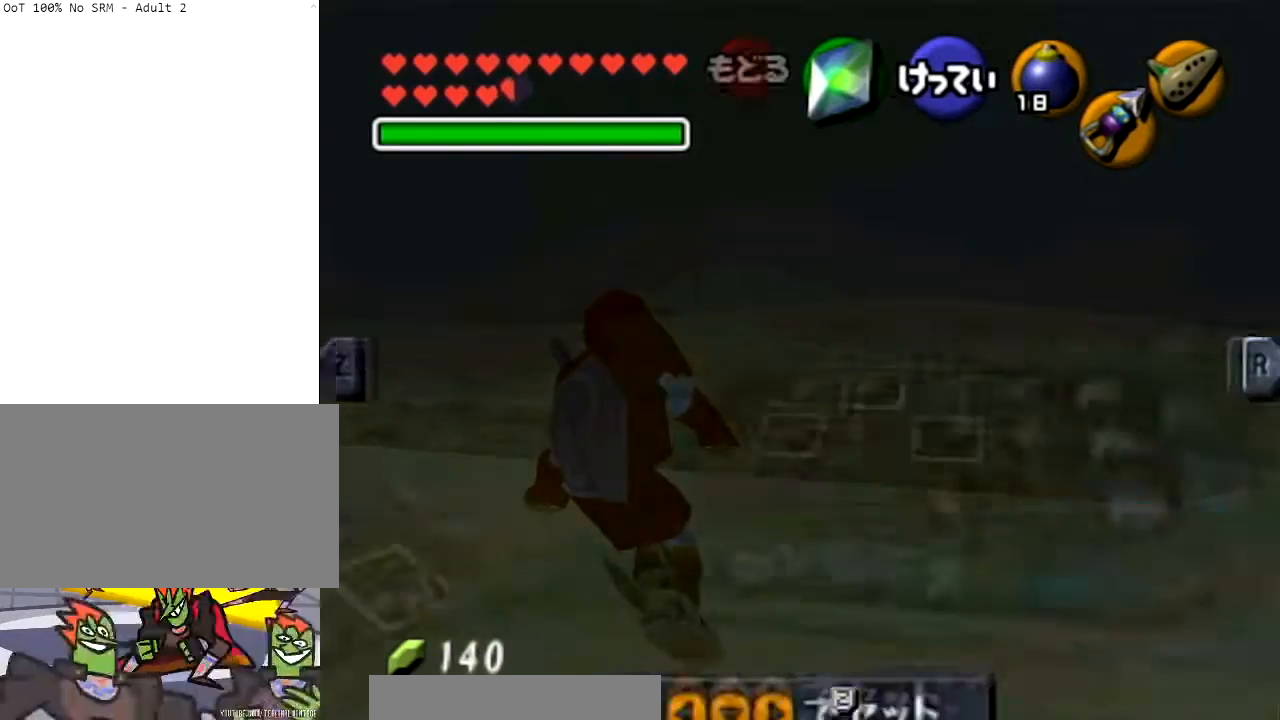
Gameplay with a controller (Nintendo layout); each line is a JSON object with the inputs held at the frame after it. "events" lists button and stick changes between this image and that frame as [ms after this image, input, new state], when the widget could be followed in between. Not read: L3 R3.
{"buttons": ["L1"], "left_stick": "left", "right_stick": "center", "events": [[300, "left_stick", "left"], [401, "left_stick", "center"], [501, "left_stick", "left"]]}
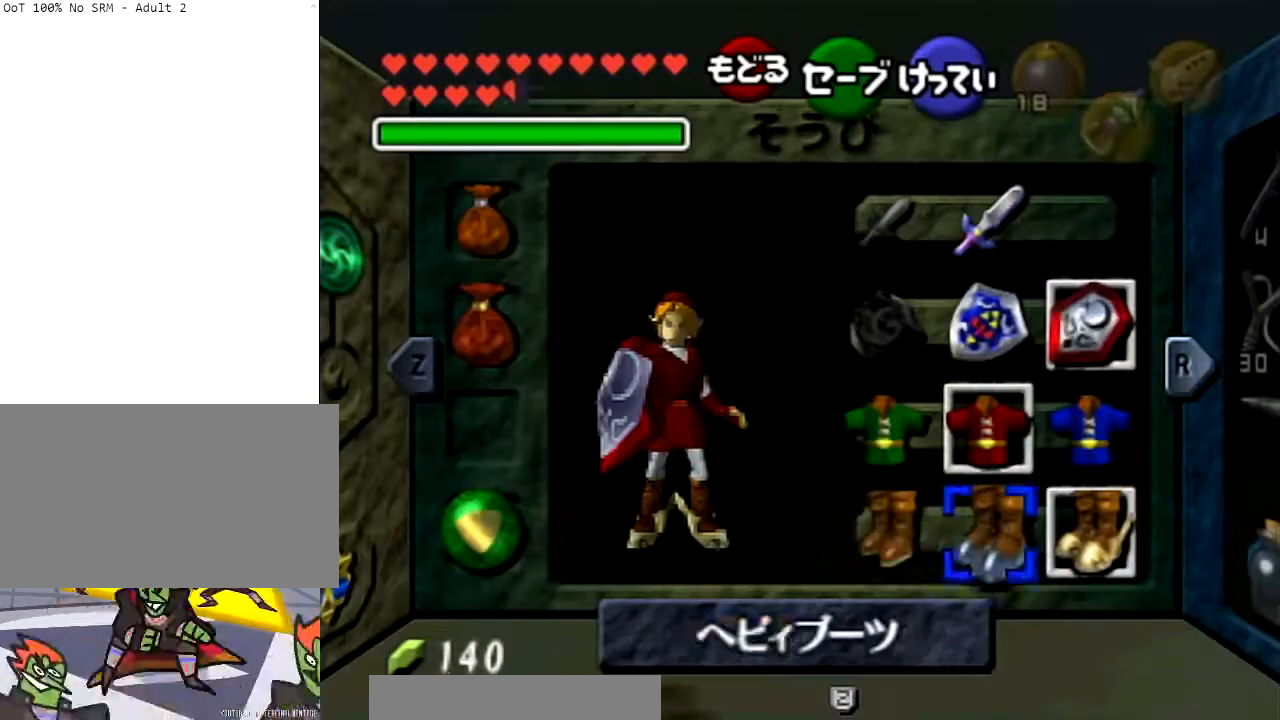
{"buttons": ["L1"], "left_stick": "center", "right_stick": "center", "events": [[133, "A", "down"], [167, "left_stick", "center"], [267, "A", "up"]]}
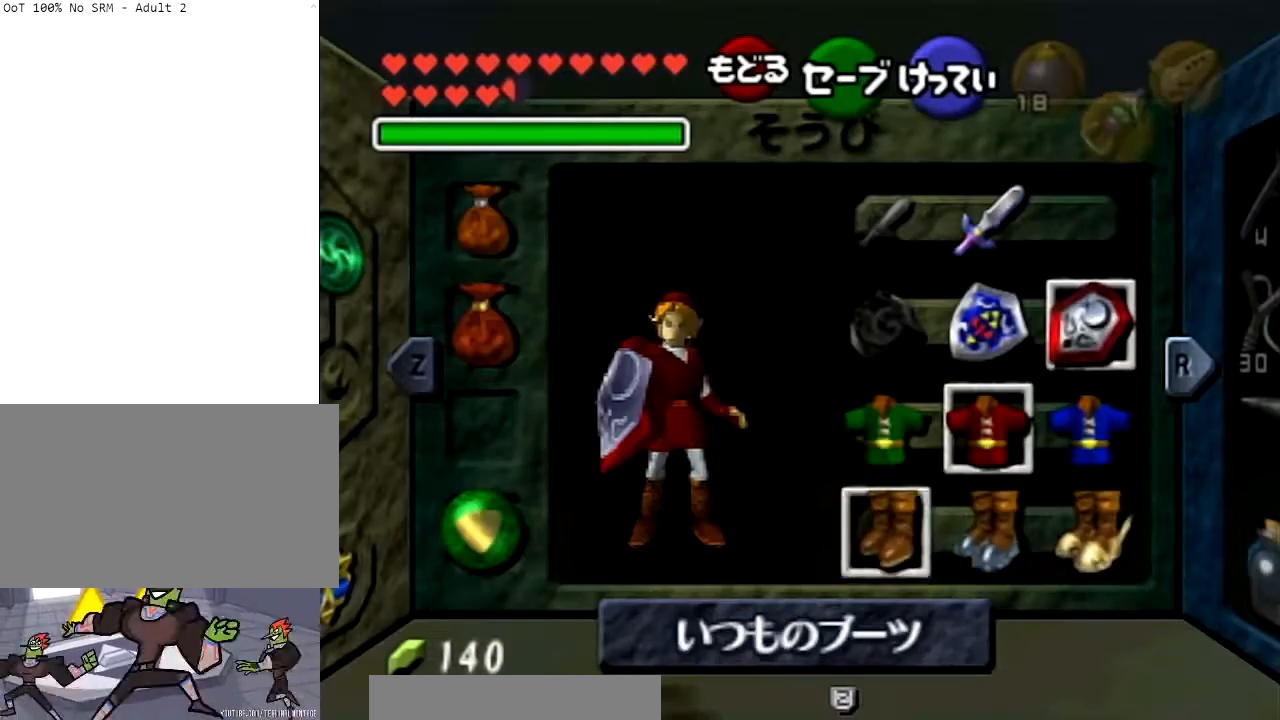
{"buttons": ["L1"], "left_stick": "down", "right_stick": "center", "events": [[67, "START", "down"], [234, "START", "up"], [267, "left_stick", "down"]]}
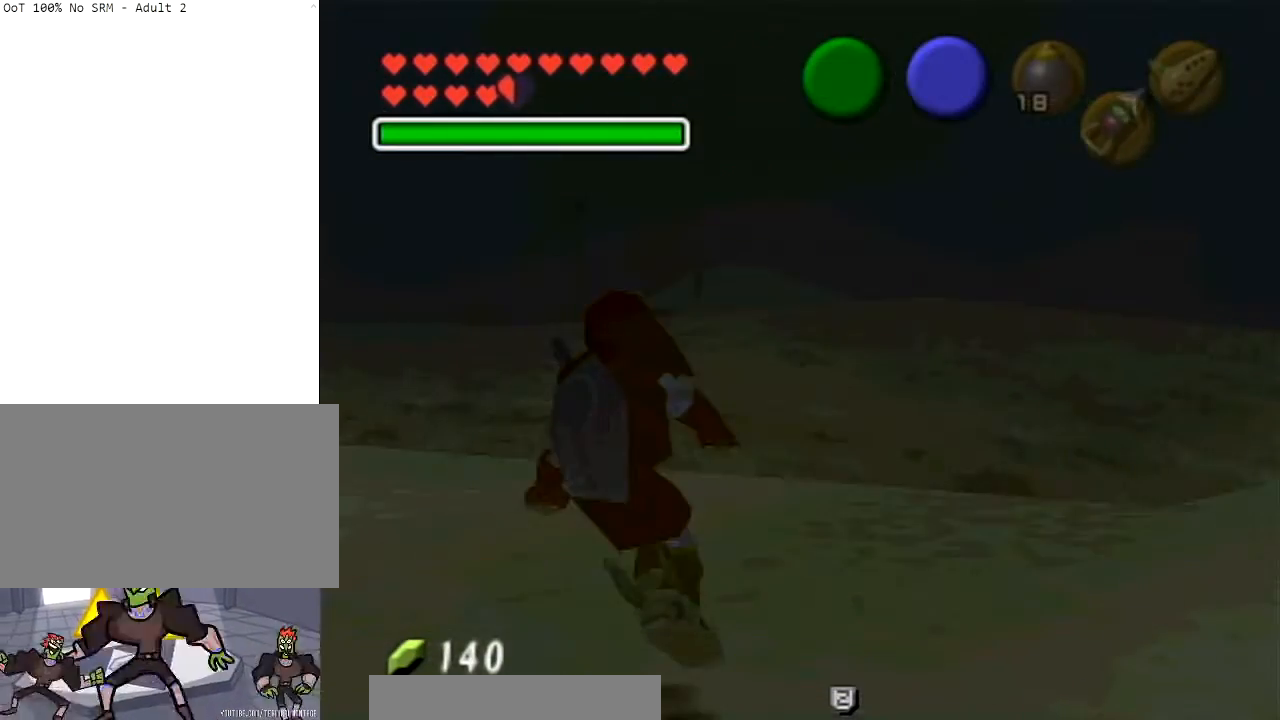
{"buttons": ["L1"], "left_stick": "down", "right_stick": "center", "events": []}
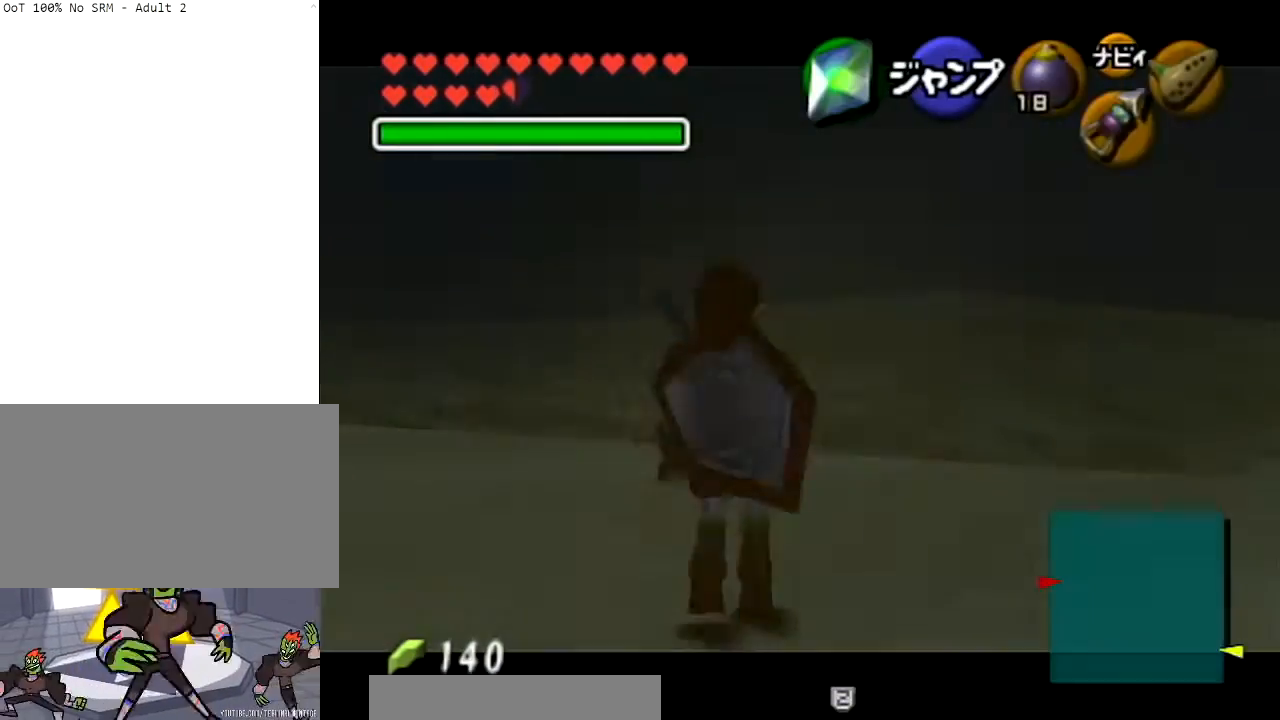
{"buttons": ["L1"], "left_stick": "down", "right_stick": "center", "events": []}
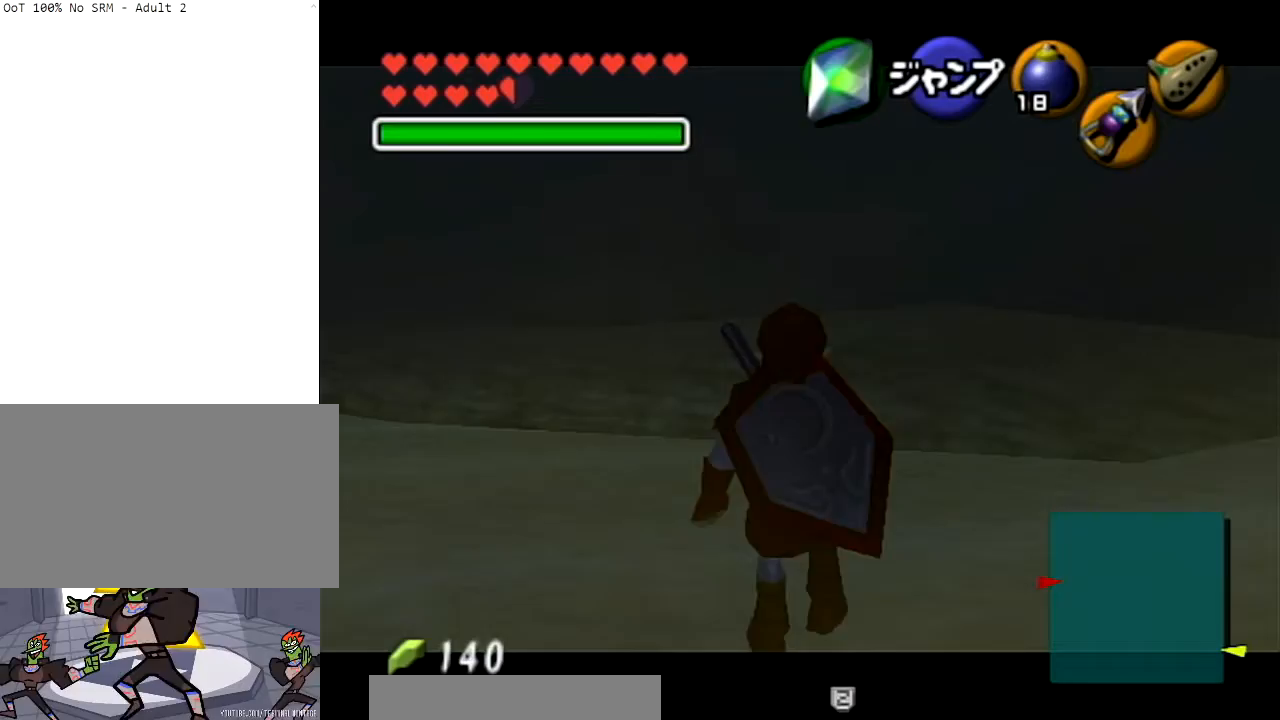
{"buttons": ["L1", "R1", "Z"], "left_stick": "down", "right_stick": "center", "events": [[100, "Z", "down"], [233, "R1", "down"]]}
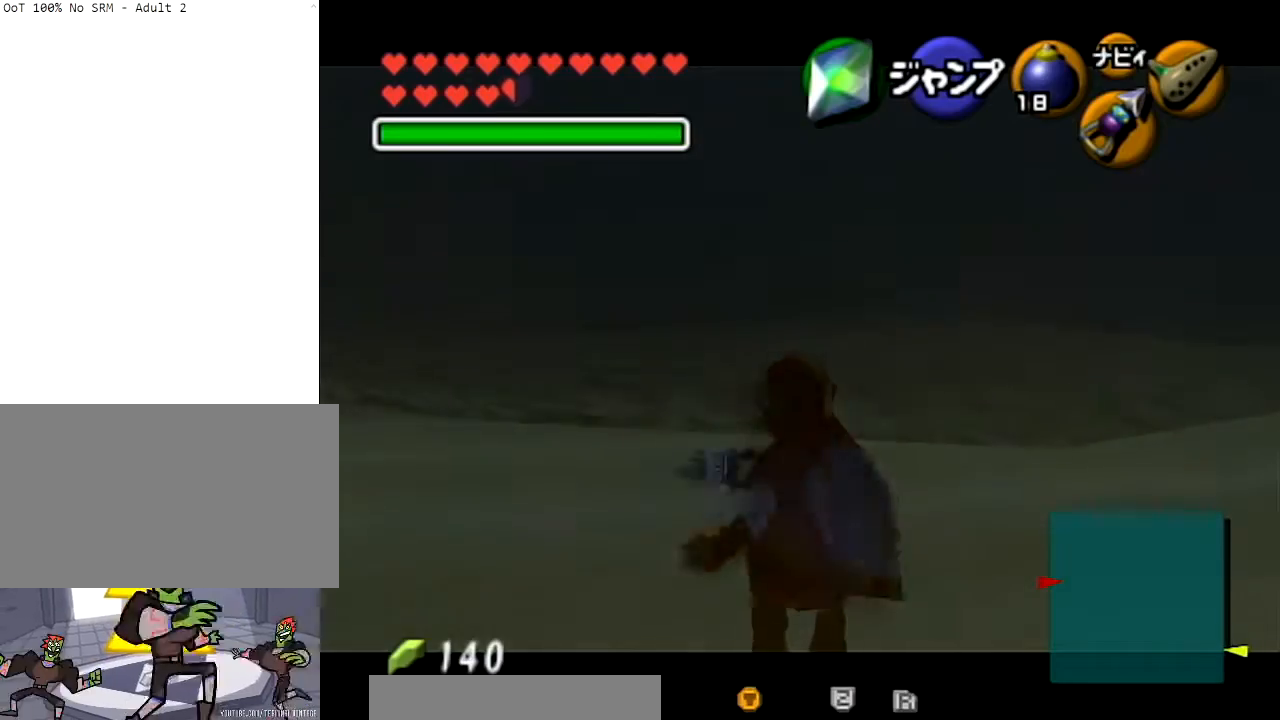
{"buttons": ["L1"], "left_stick": "down", "right_stick": "center", "events": [[334, "R1", "up"], [334, "Z", "up"]]}
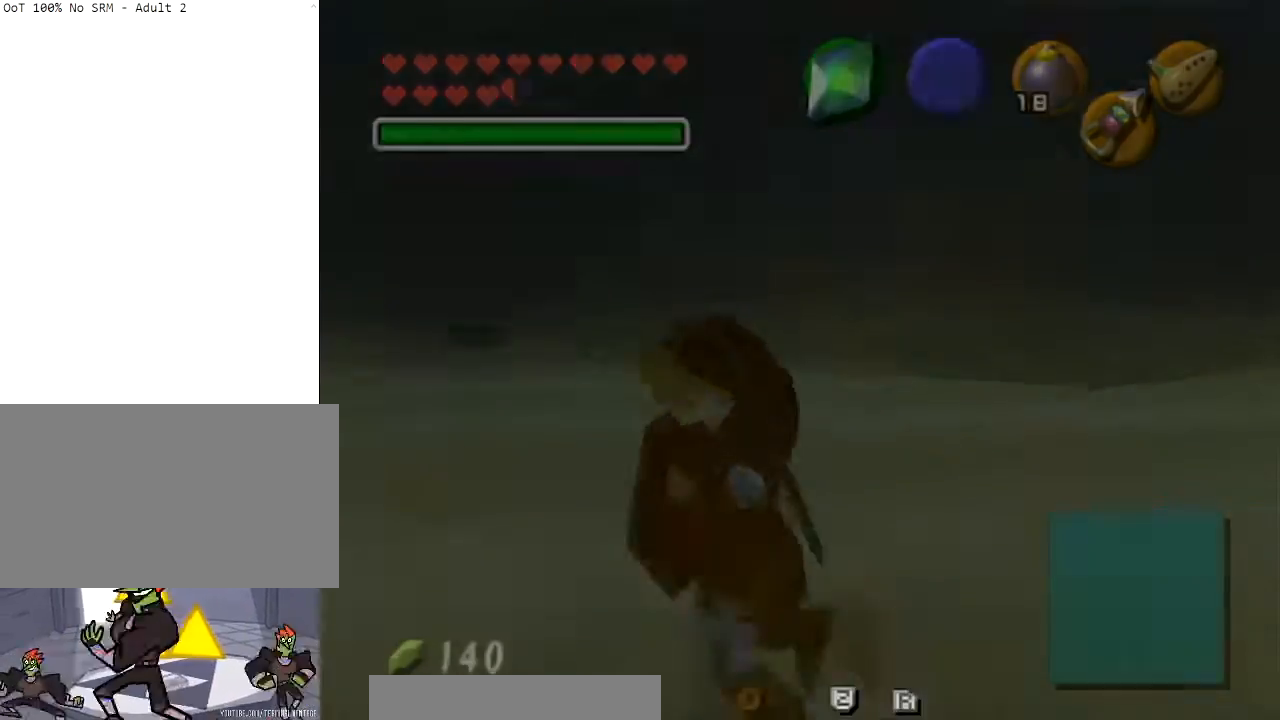
{"buttons": [], "left_stick": "center", "right_stick": "center", "events": [[133, "L1", "up"], [166, "left_stick", "center"]]}
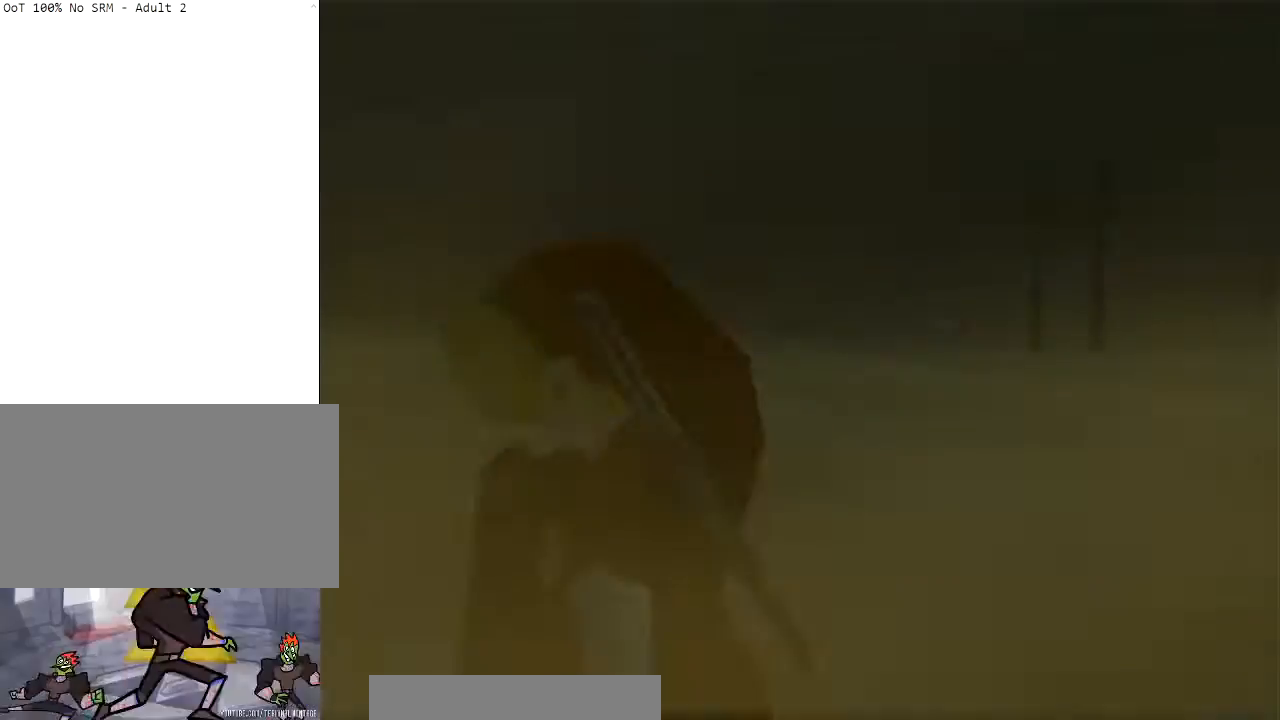
{"buttons": [], "left_stick": "center", "right_stick": "center", "events": []}
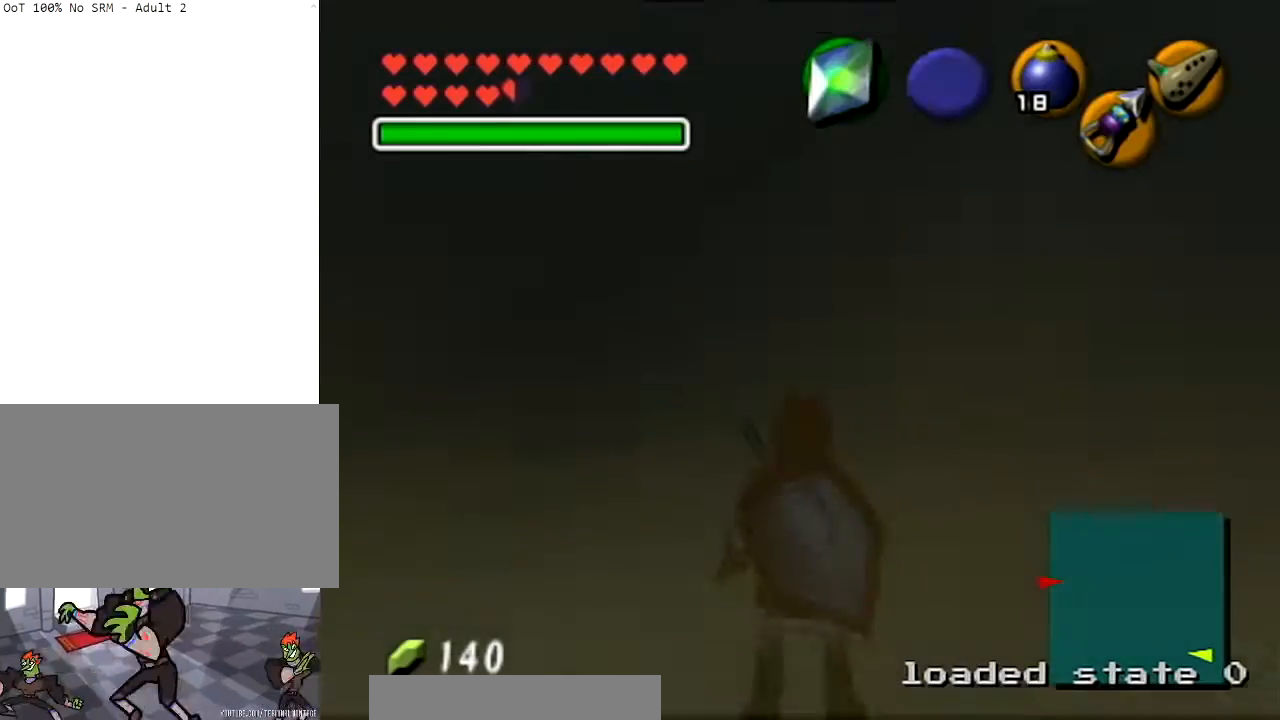
{"buttons": [], "left_stick": "center", "right_stick": "center", "events": [[200, "R1", "down"], [200, "right_stick", "down"], [367, "R1", "up"], [367, "right_stick", "center"]]}
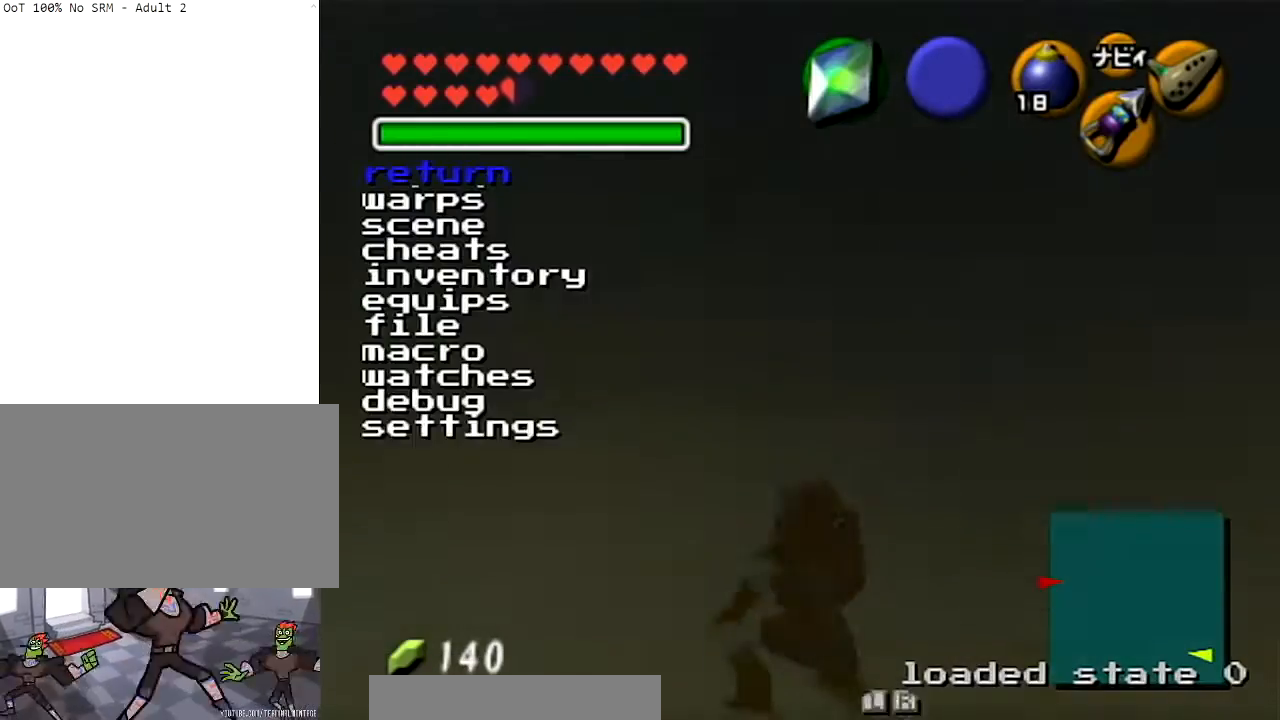
{"buttons": [], "left_stick": "center", "right_stick": "center", "events": []}
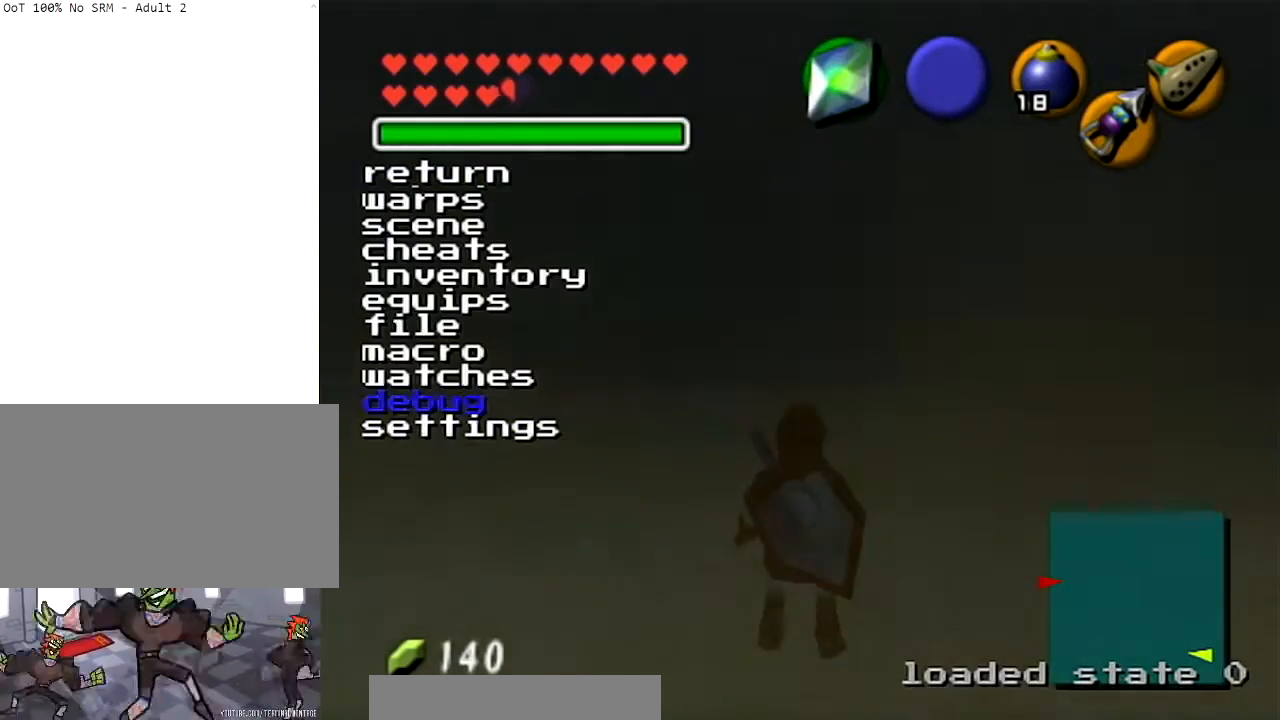
{"buttons": [], "left_stick": "center", "right_stick": "center", "events": []}
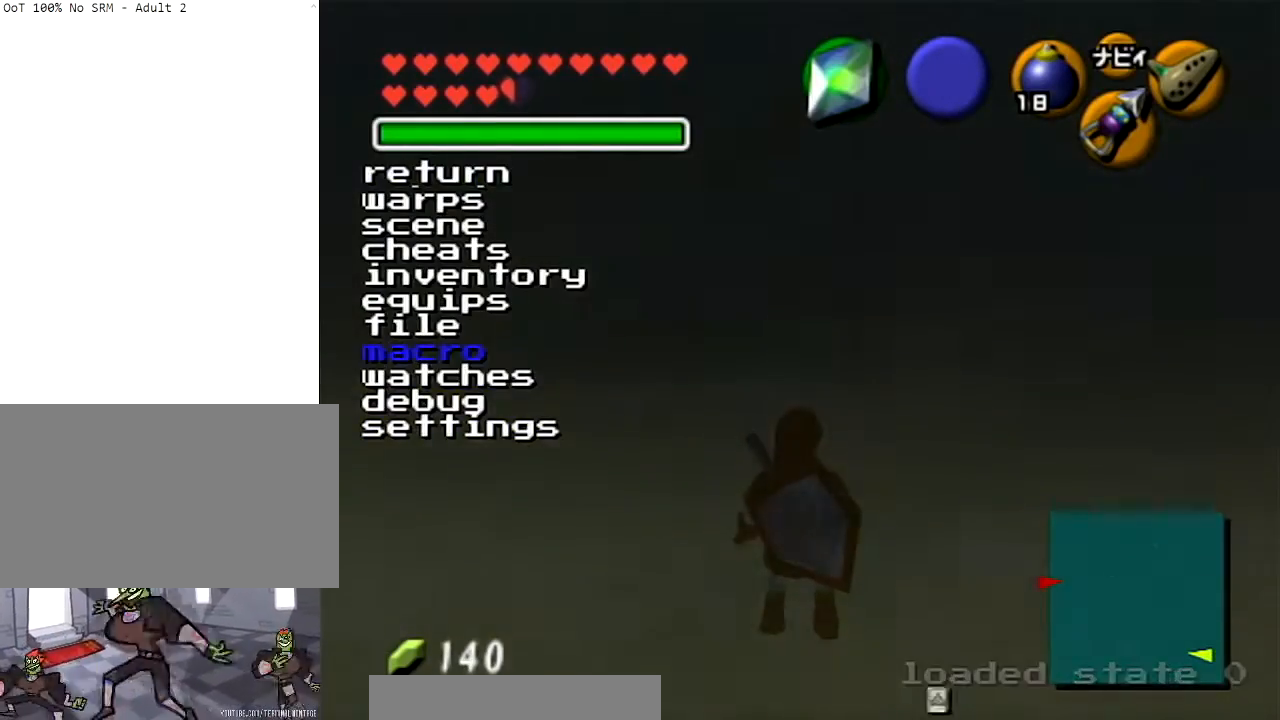
{"buttons": [], "left_stick": "center", "right_stick": "center", "events": [[67, "right_stick", "down"], [233, "right_stick", "center"]]}
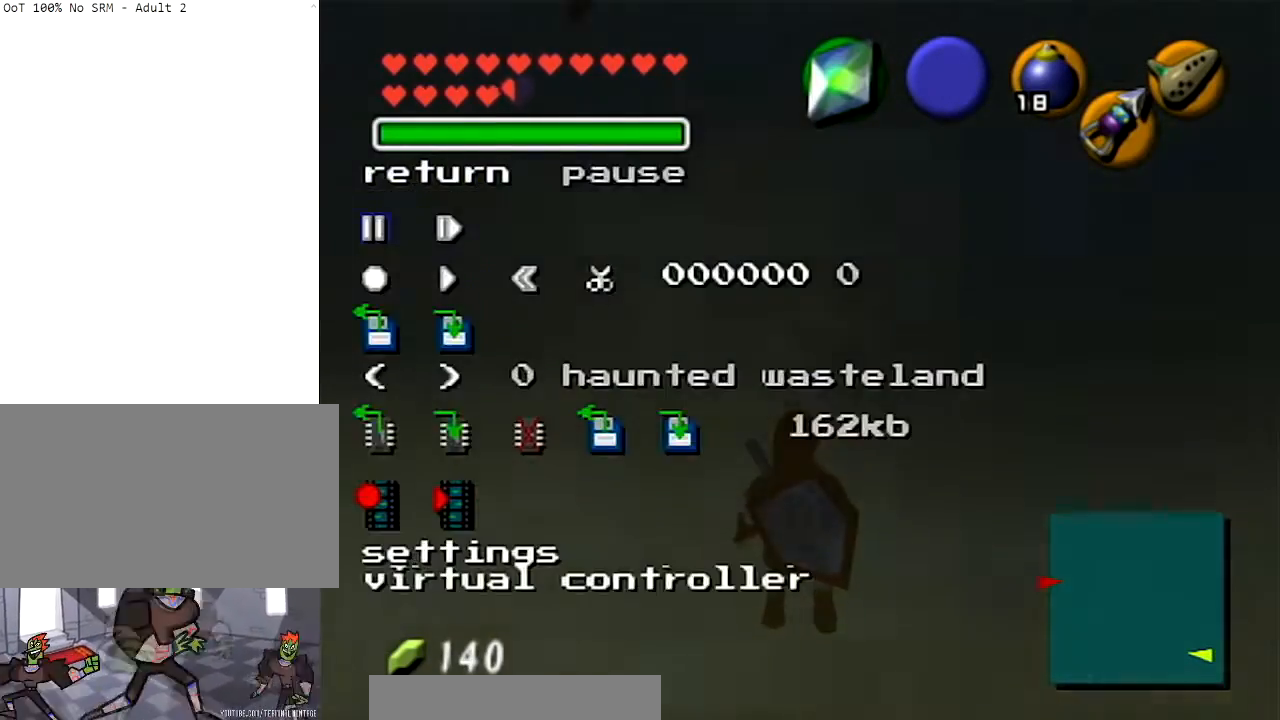
{"buttons": [], "left_stick": "center", "right_stick": "center", "events": []}
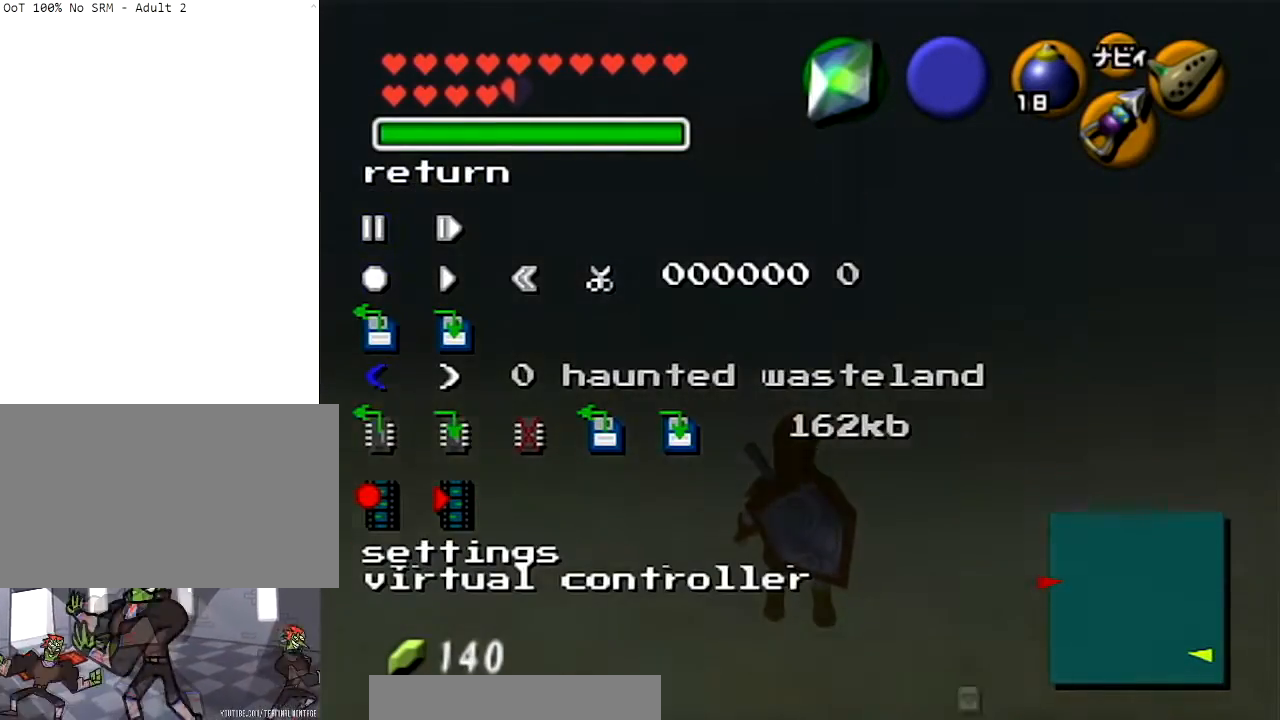
{"buttons": [], "left_stick": "center", "right_stick": "center", "events": []}
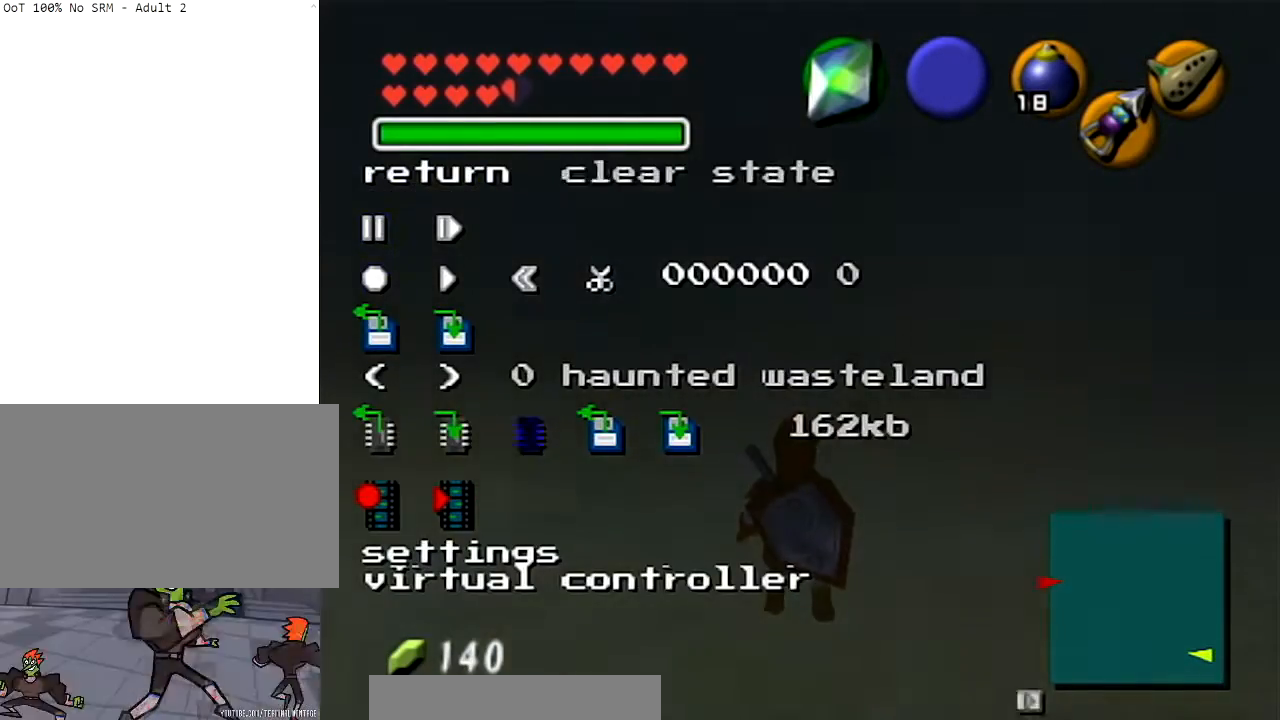
{"buttons": [], "left_stick": "center", "right_stick": "center", "events": [[301, "right_stick", "down"], [467, "right_stick", "center"]]}
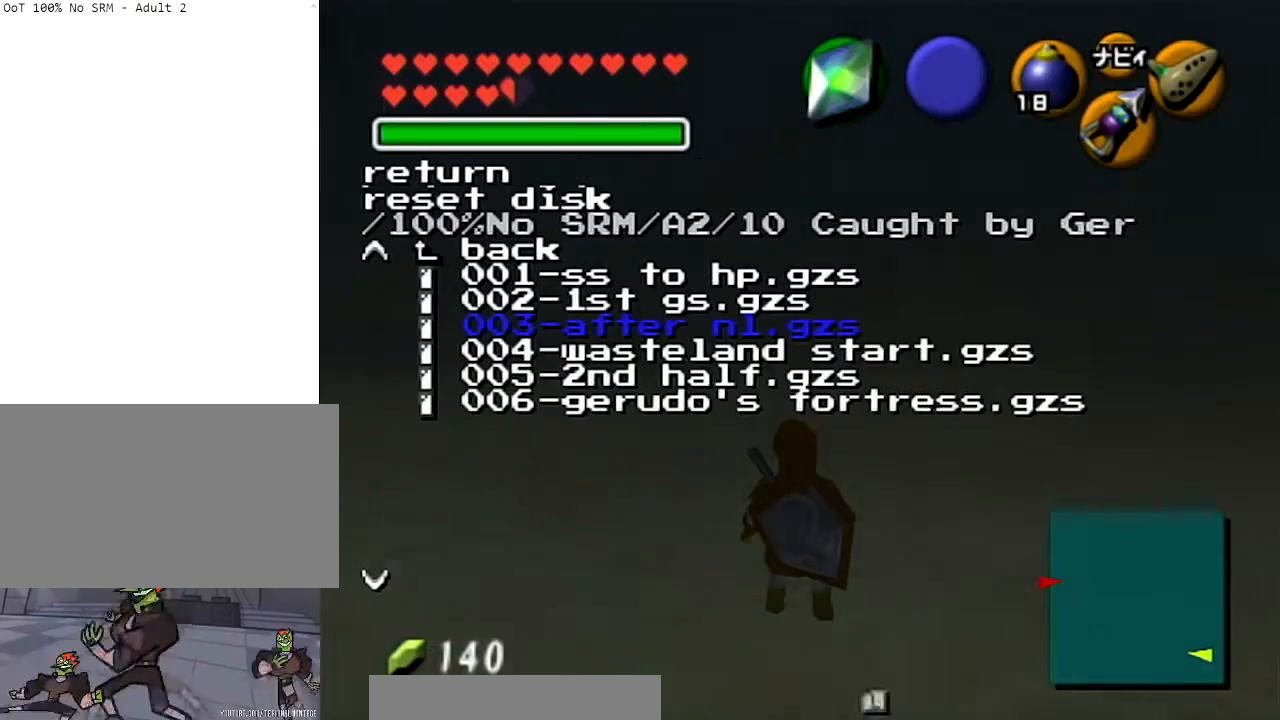
{"buttons": [], "left_stick": "center", "right_stick": "center", "events": []}
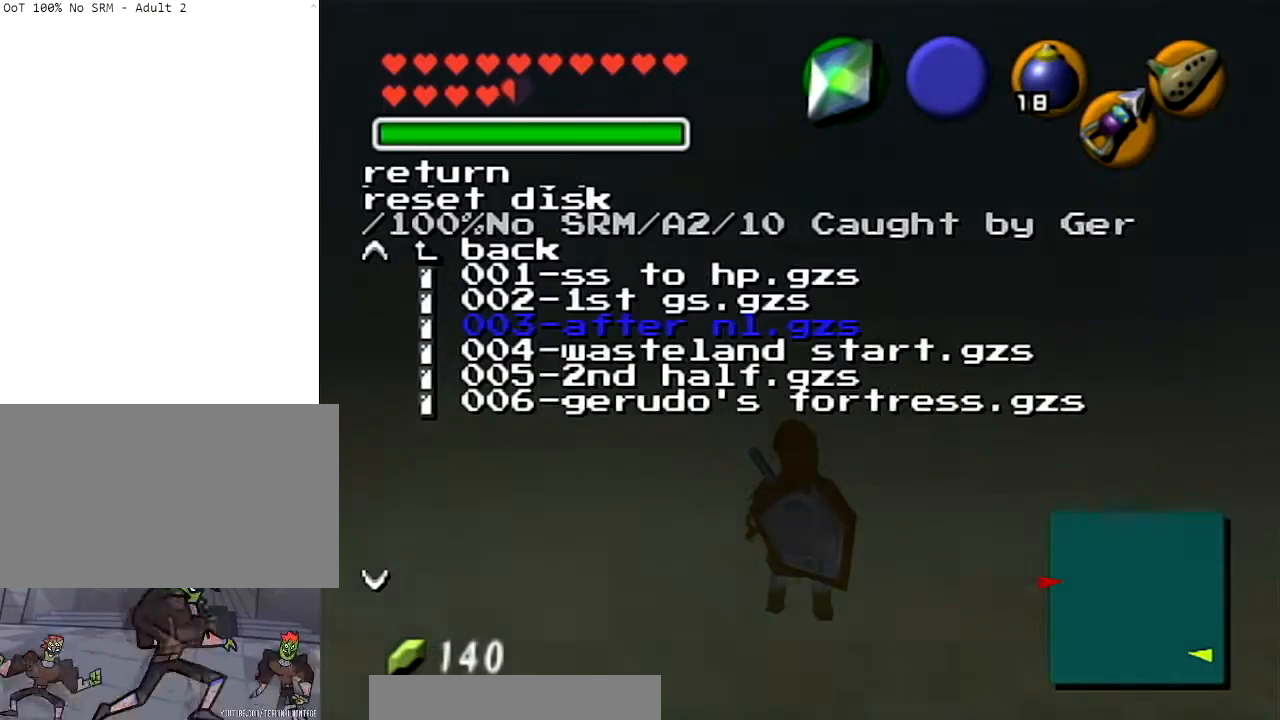
{"buttons": [], "left_stick": "center", "right_stick": "center", "events": []}
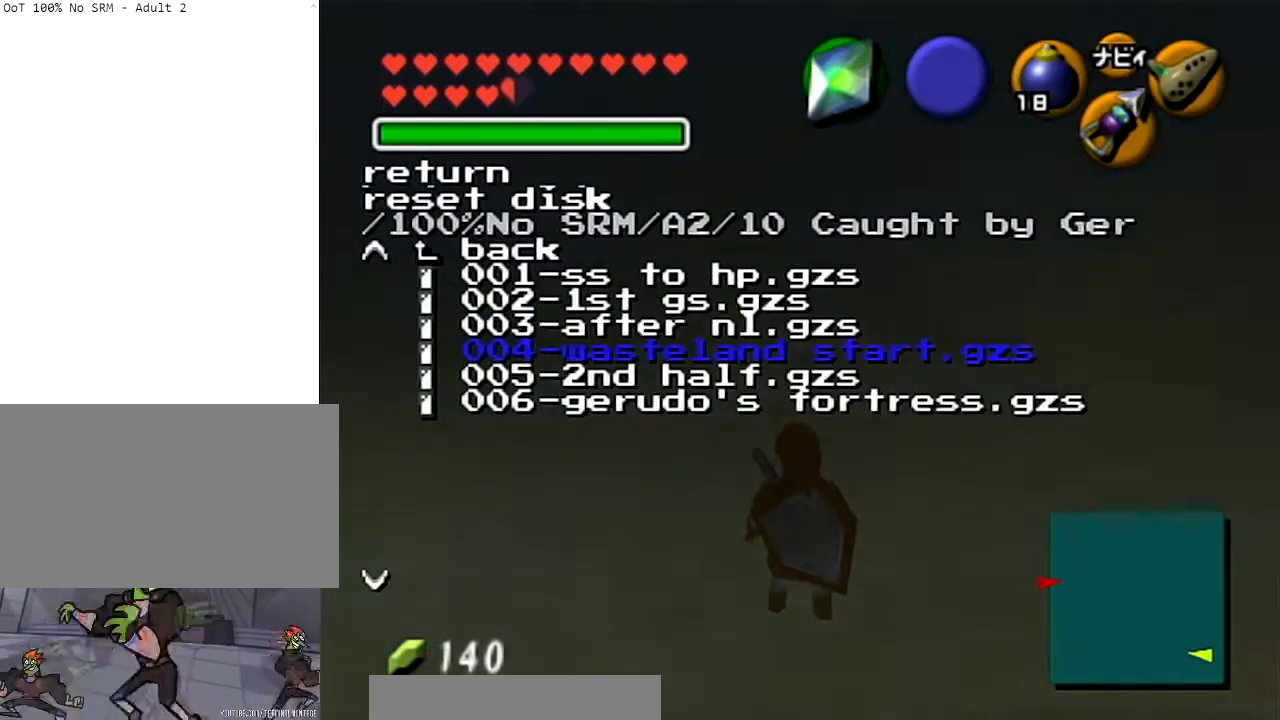
{"buttons": [], "left_stick": "center", "right_stick": "center", "events": []}
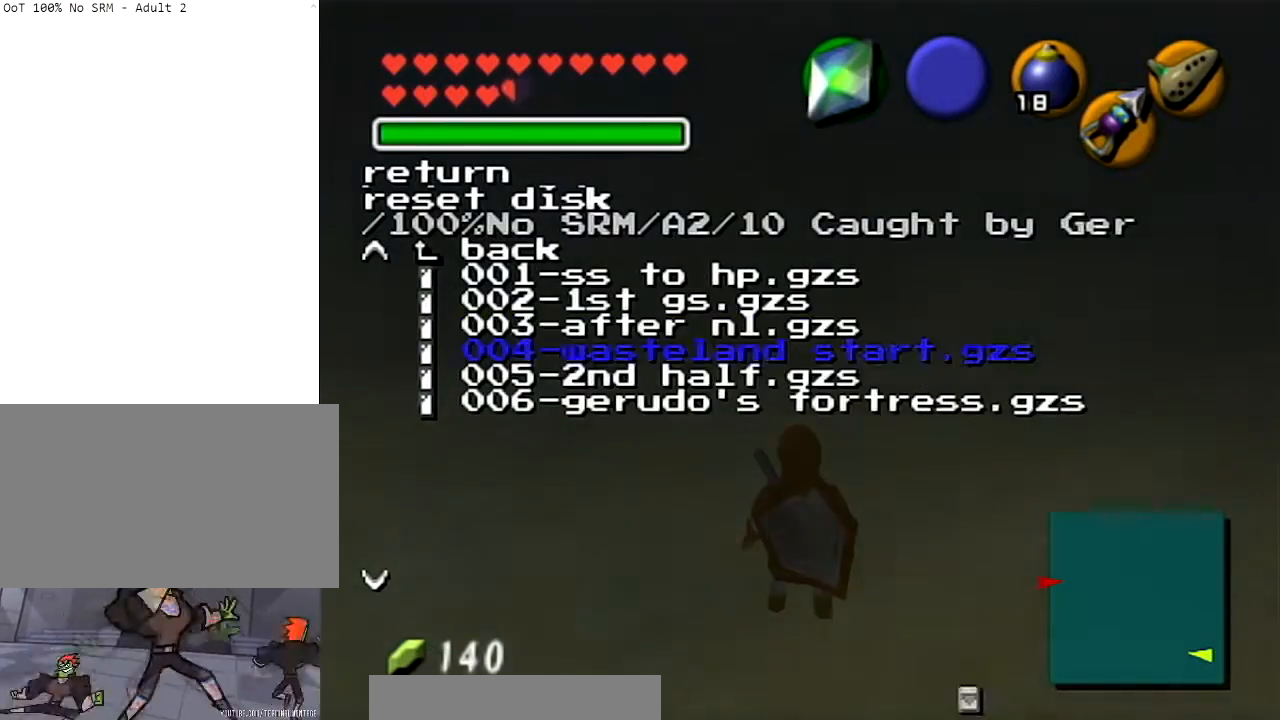
{"buttons": [], "left_stick": "center", "right_stick": "center", "events": [[234, "right_stick", "down"], [401, "right_stick", "center"]]}
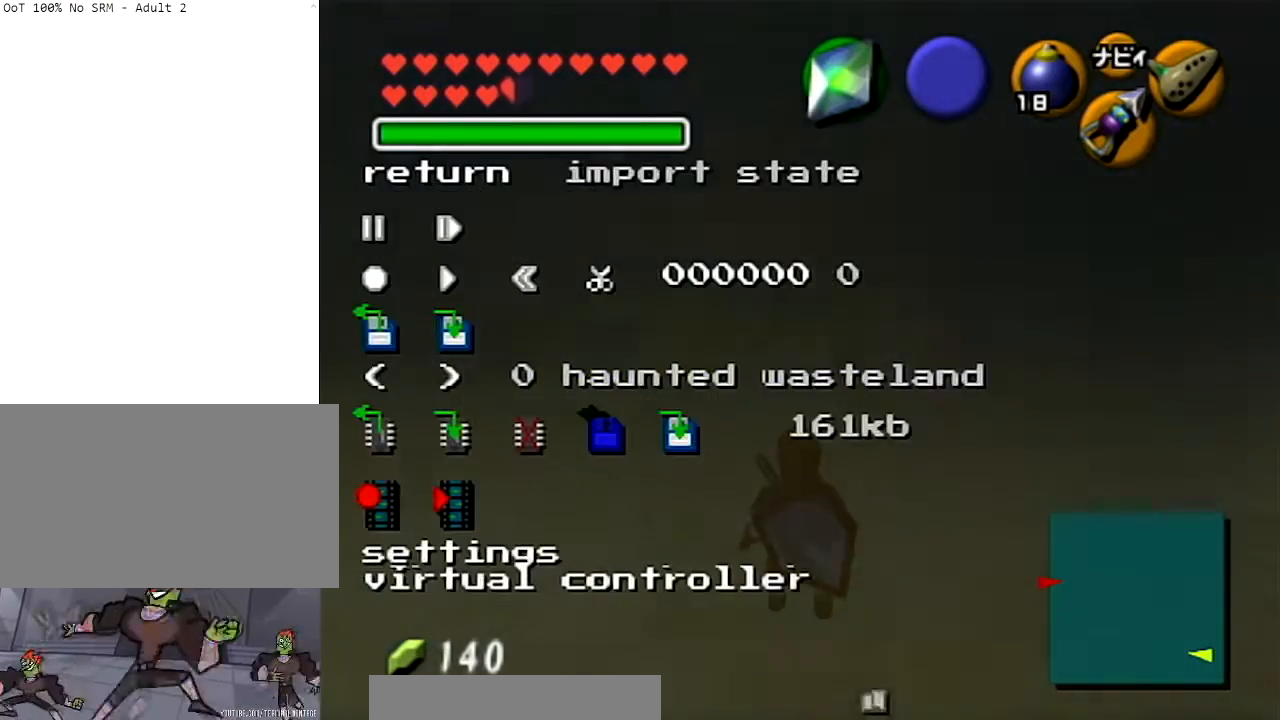
{"buttons": [], "left_stick": "center", "right_stick": "center", "events": []}
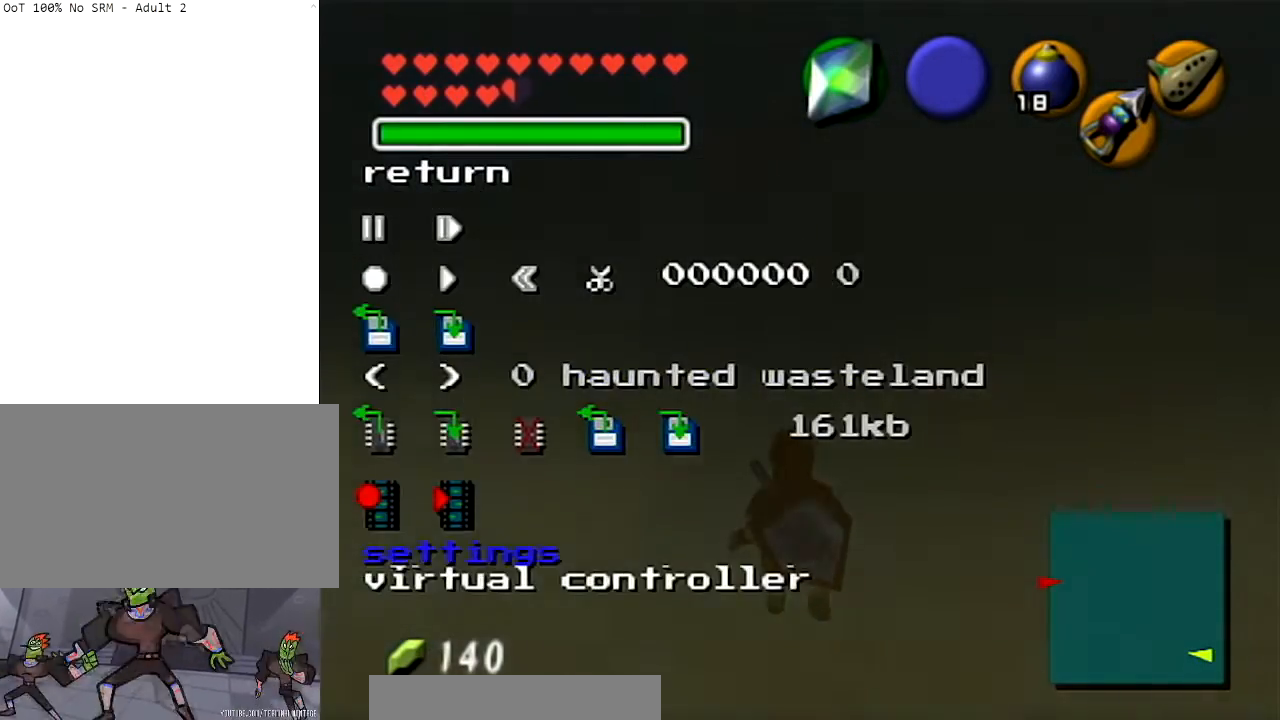
{"buttons": [], "left_stick": "center", "right_stick": "center", "events": [[201, "right_stick", "down"], [334, "right_stick", "center"]]}
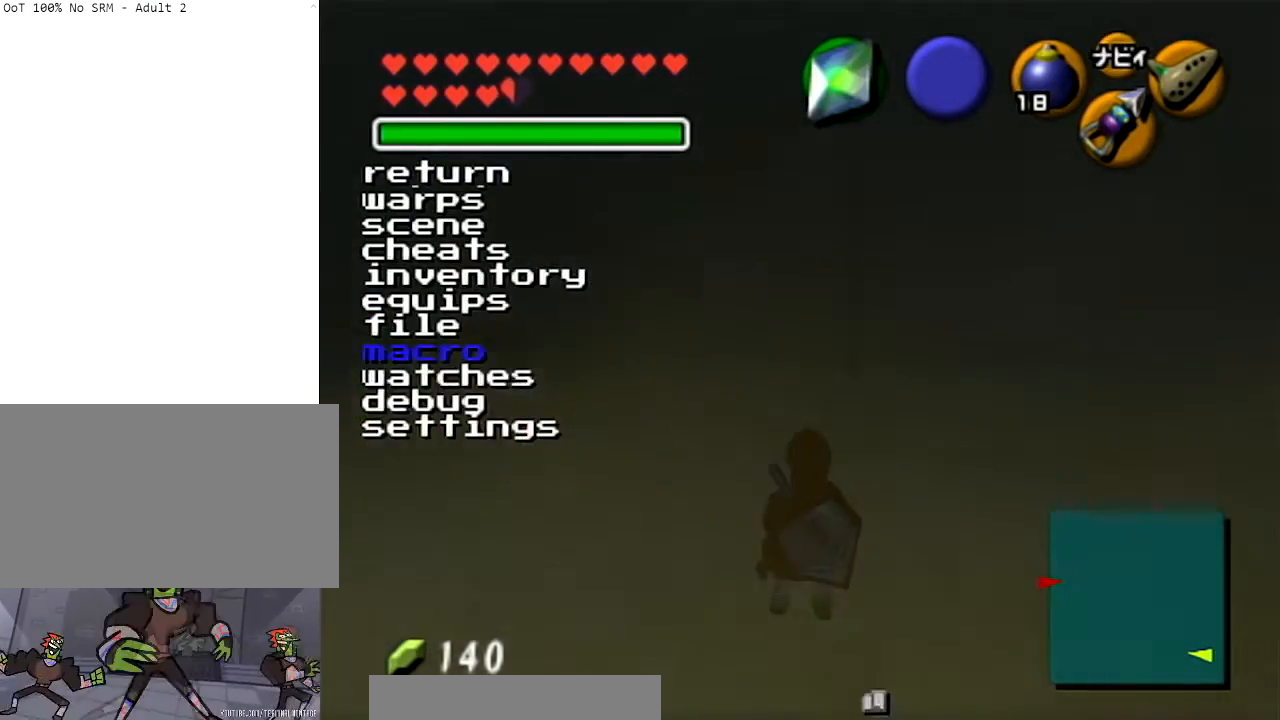
{"buttons": [], "left_stick": "center", "right_stick": "center", "events": []}
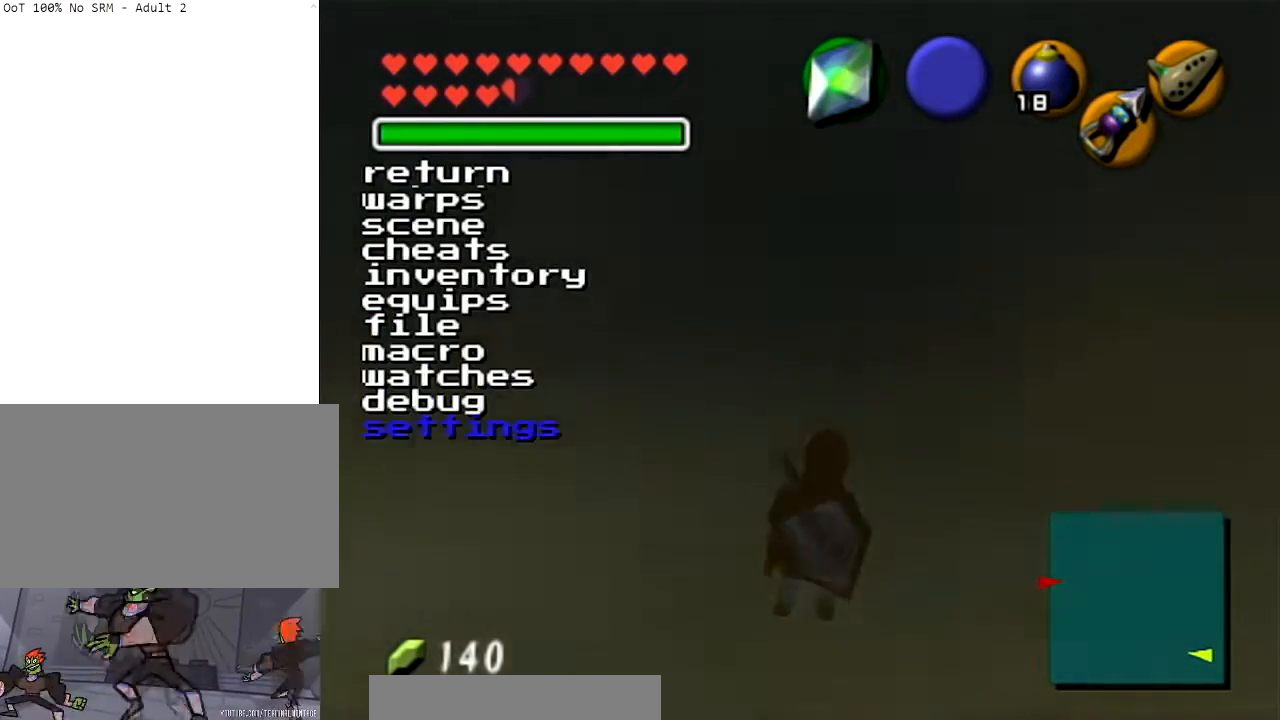
{"buttons": [], "left_stick": "center", "right_stick": "center", "events": [[34, "right_stick", "down"], [167, "right_stick", "center"]]}
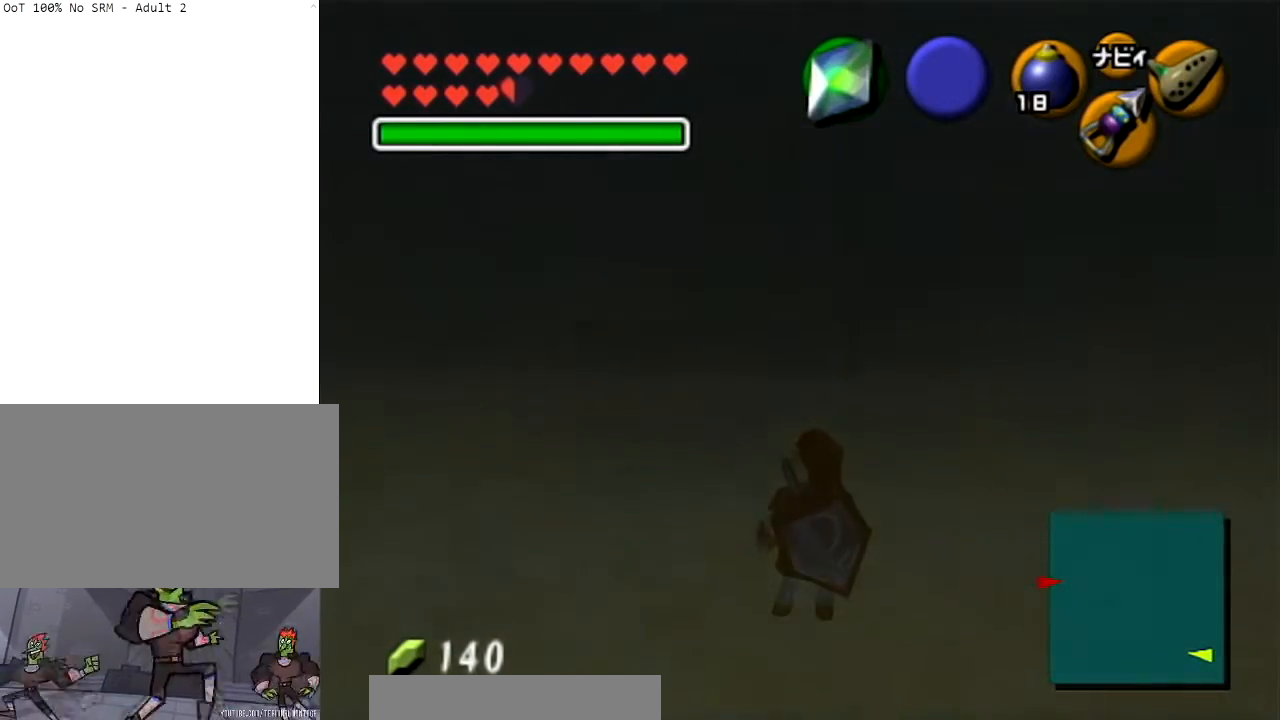
{"buttons": [], "left_stick": "center", "right_stick": "center", "events": []}
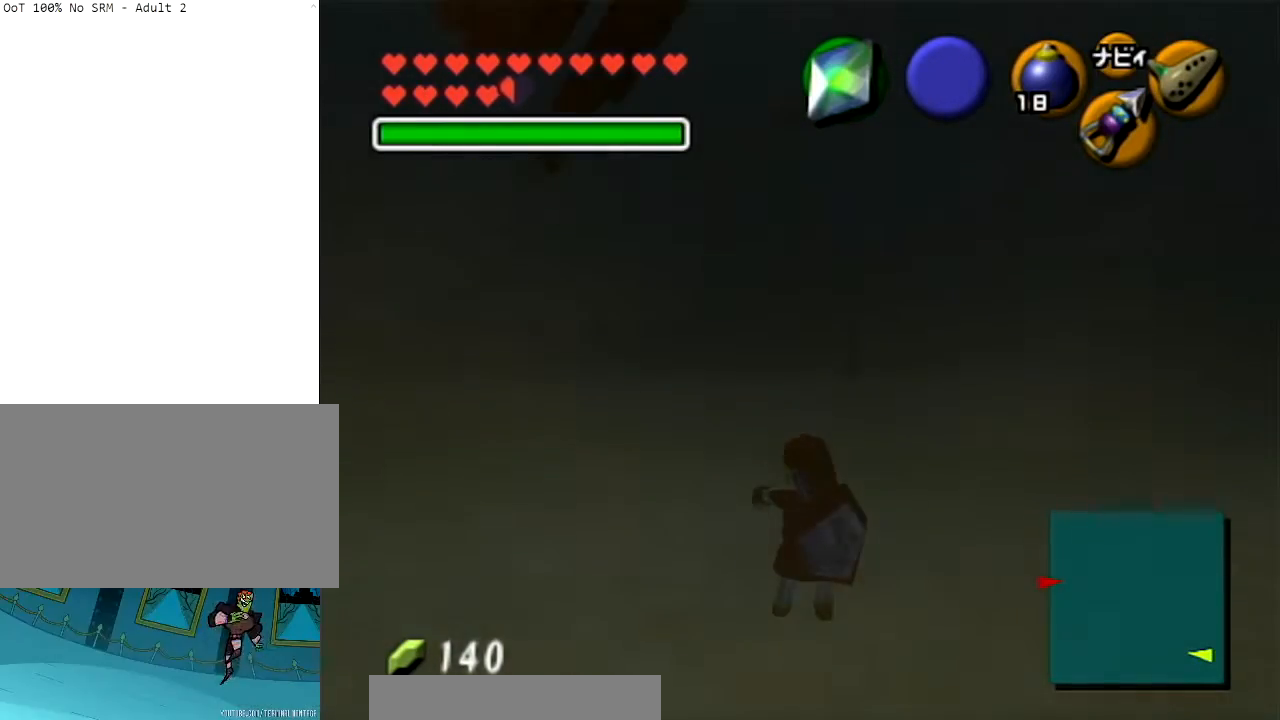
{"buttons": [], "left_stick": "center", "right_stick": "center", "events": []}
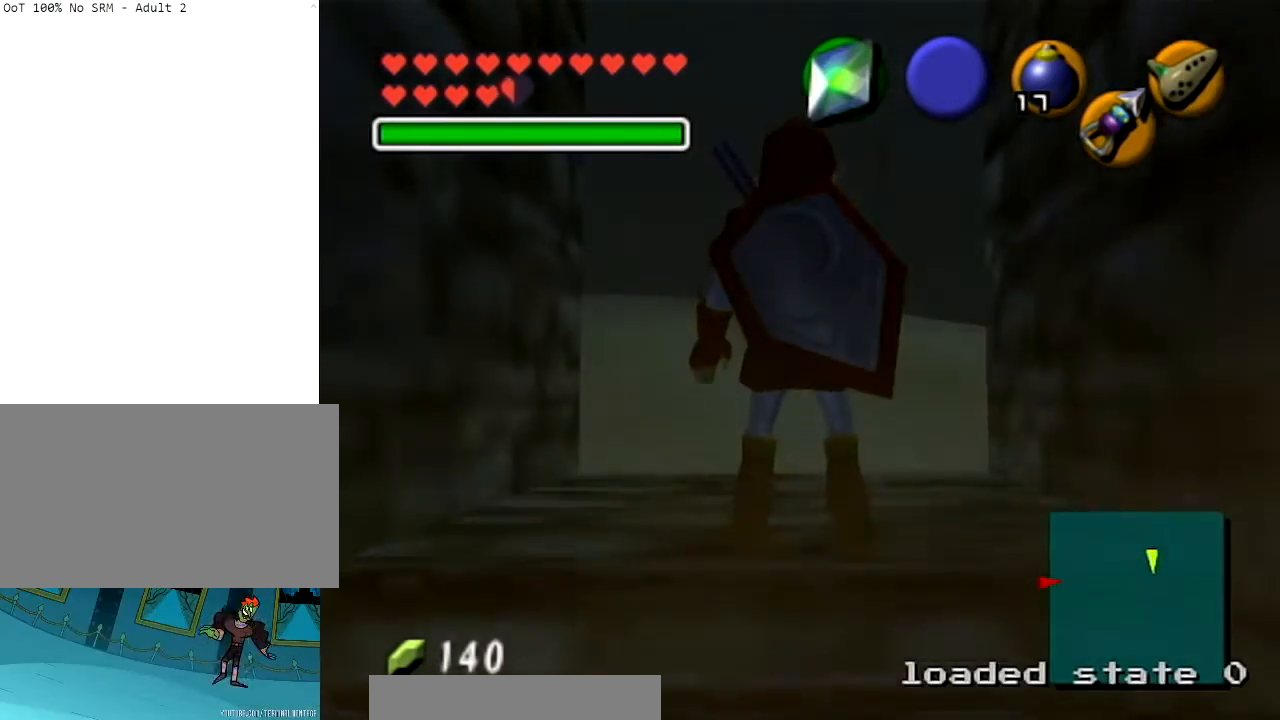
{"buttons": [], "left_stick": "center", "right_stick": "center", "events": [[133, "L1", "down"], [300, "L1", "up"]]}
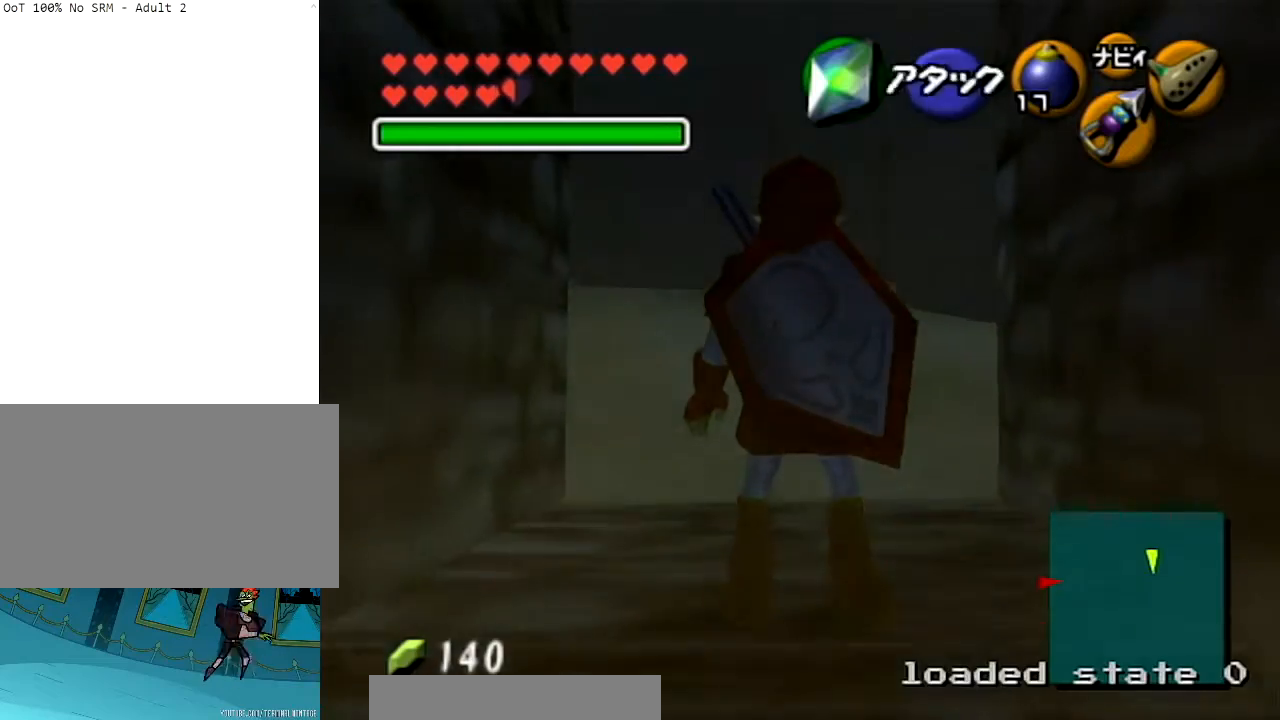
{"buttons": ["L1"], "left_stick": "center", "right_stick": "center", "events": [[267, "L1", "down"]]}
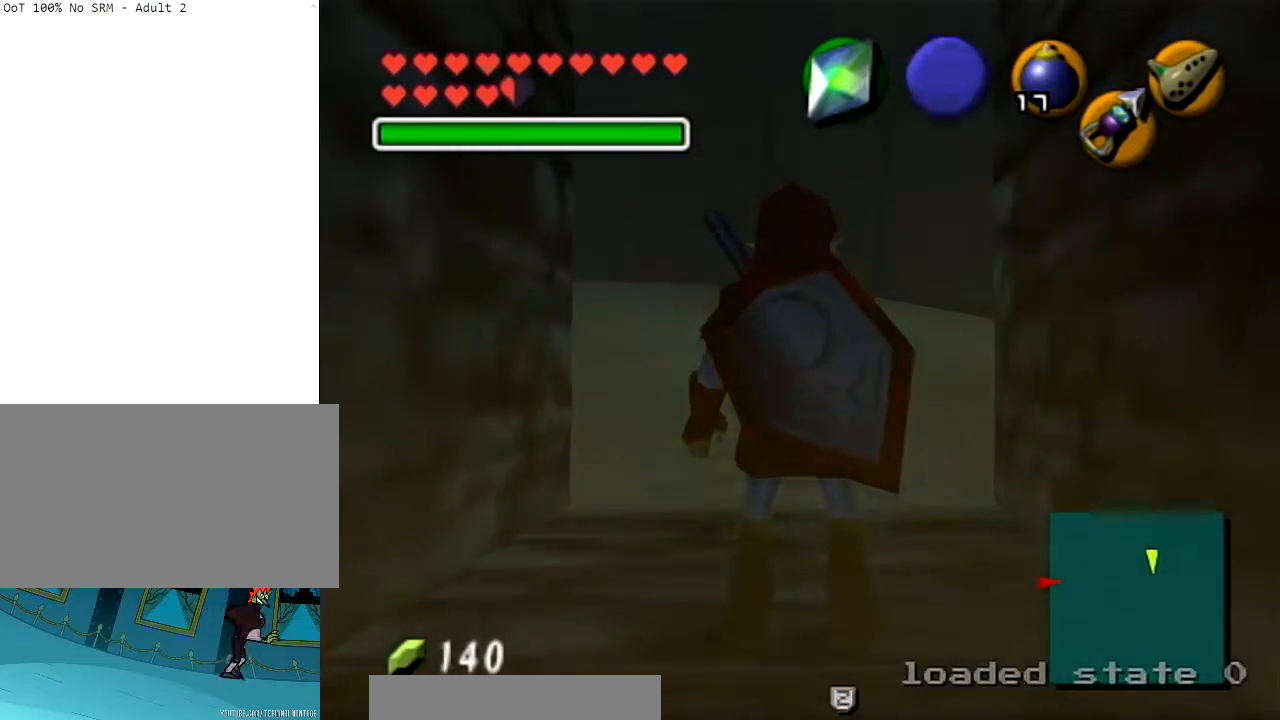
{"buttons": [], "left_stick": "up", "right_stick": "center", "events": [[33, "left_stick", "down"], [100, "L1", "up"], [467, "left_stick", "up"]]}